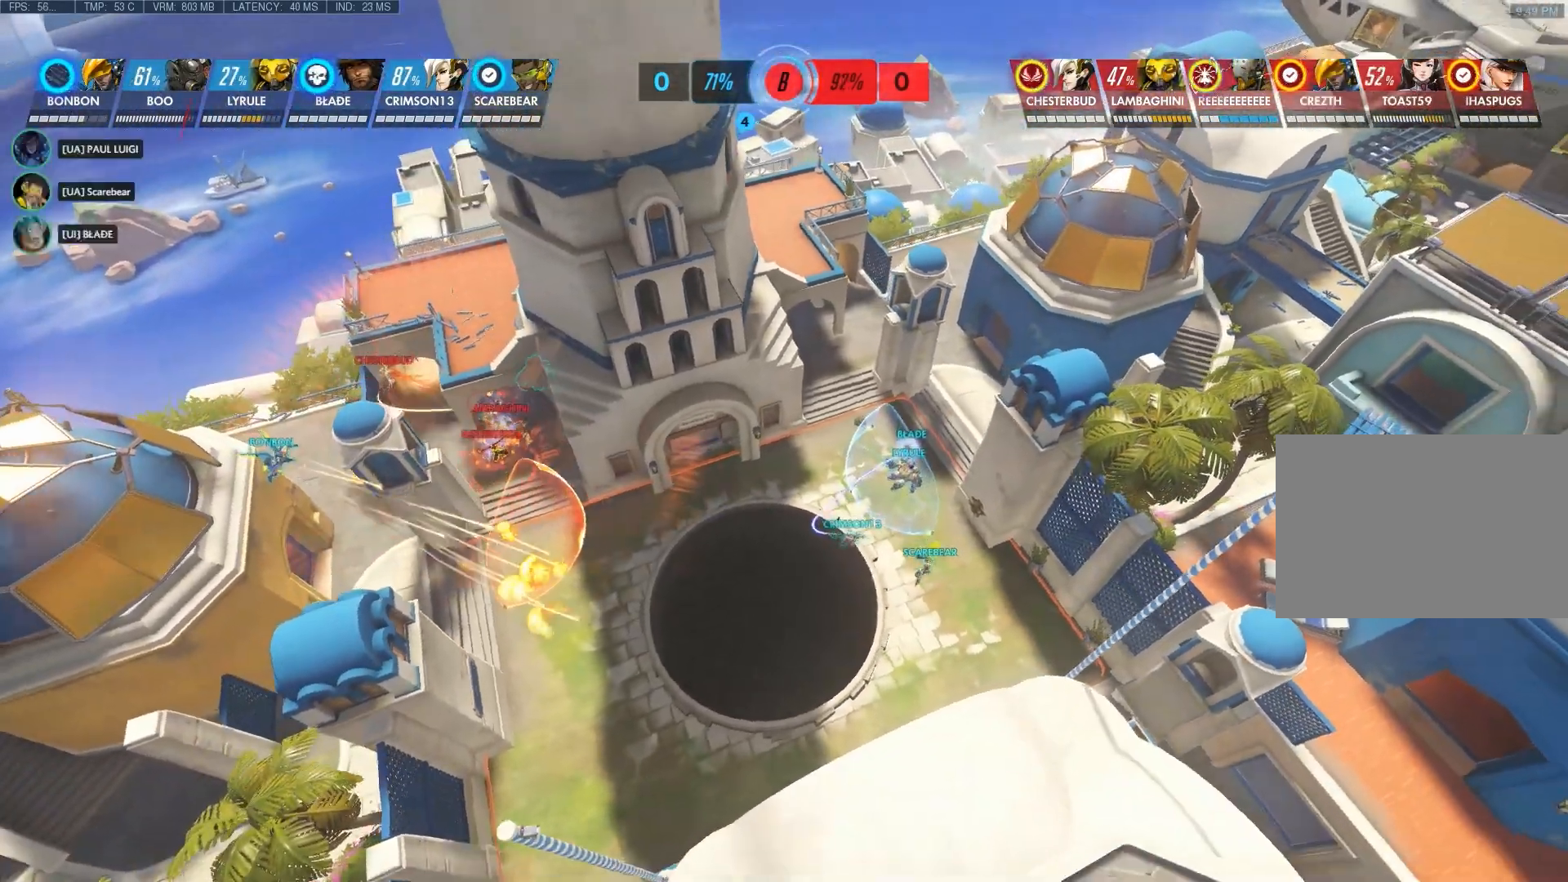
Gameplay with keyboard and mouse; each line is a JSON object with the keys and mouse buttons held at the frame after it. "events" lists presses ("down") and releases ("up") of "1", "2", "3", "4", "5", "a", "alt", "c", "ctrl", "d", "e", "f", "q", "r", "s", "shift", "space", "tab", "v", "w", "x", "z", "mouse_left", "mouse_middle", "mouse_right", "mouse_wheel_up" and "mouse_wheel_down" between this image and that frame as [ms after this image, input, new state], when the widget could be followed in between. "mouse_left", "mouse_middle", "mouse_right", "mouse_wheel_up", "mouse_wheel_down" = the "left", "middle", "right", "wheel_up", "wheel_down" buttons of the "mouse" list. No other keys are recorded. Not read: mouse_move.
{"keys": ["a"], "mouse": [], "events": []}
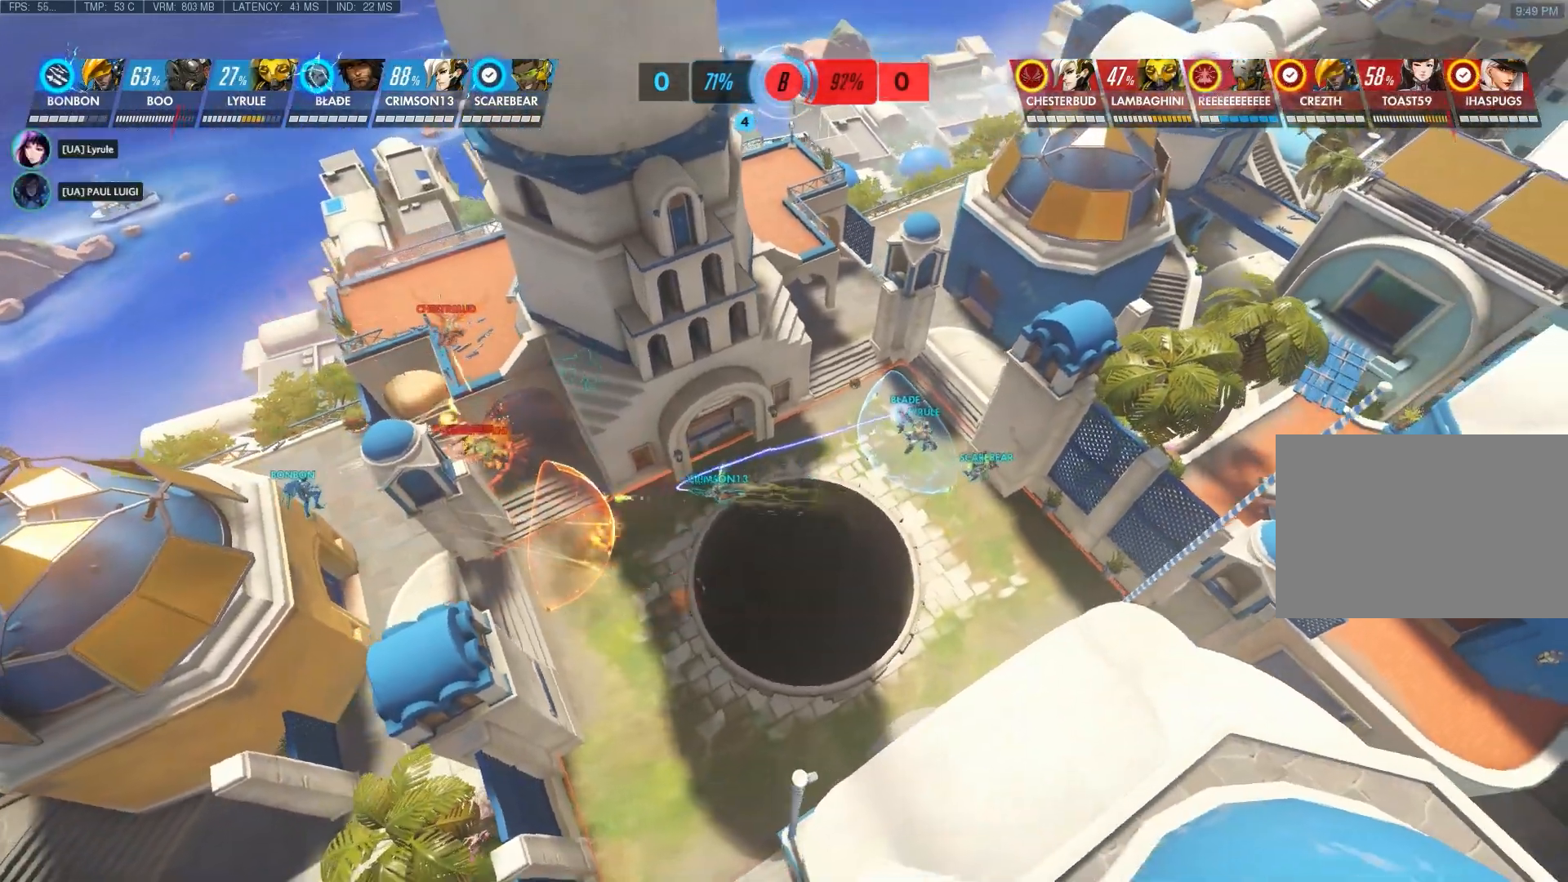
{"keys": ["a"], "mouse": [], "events": []}
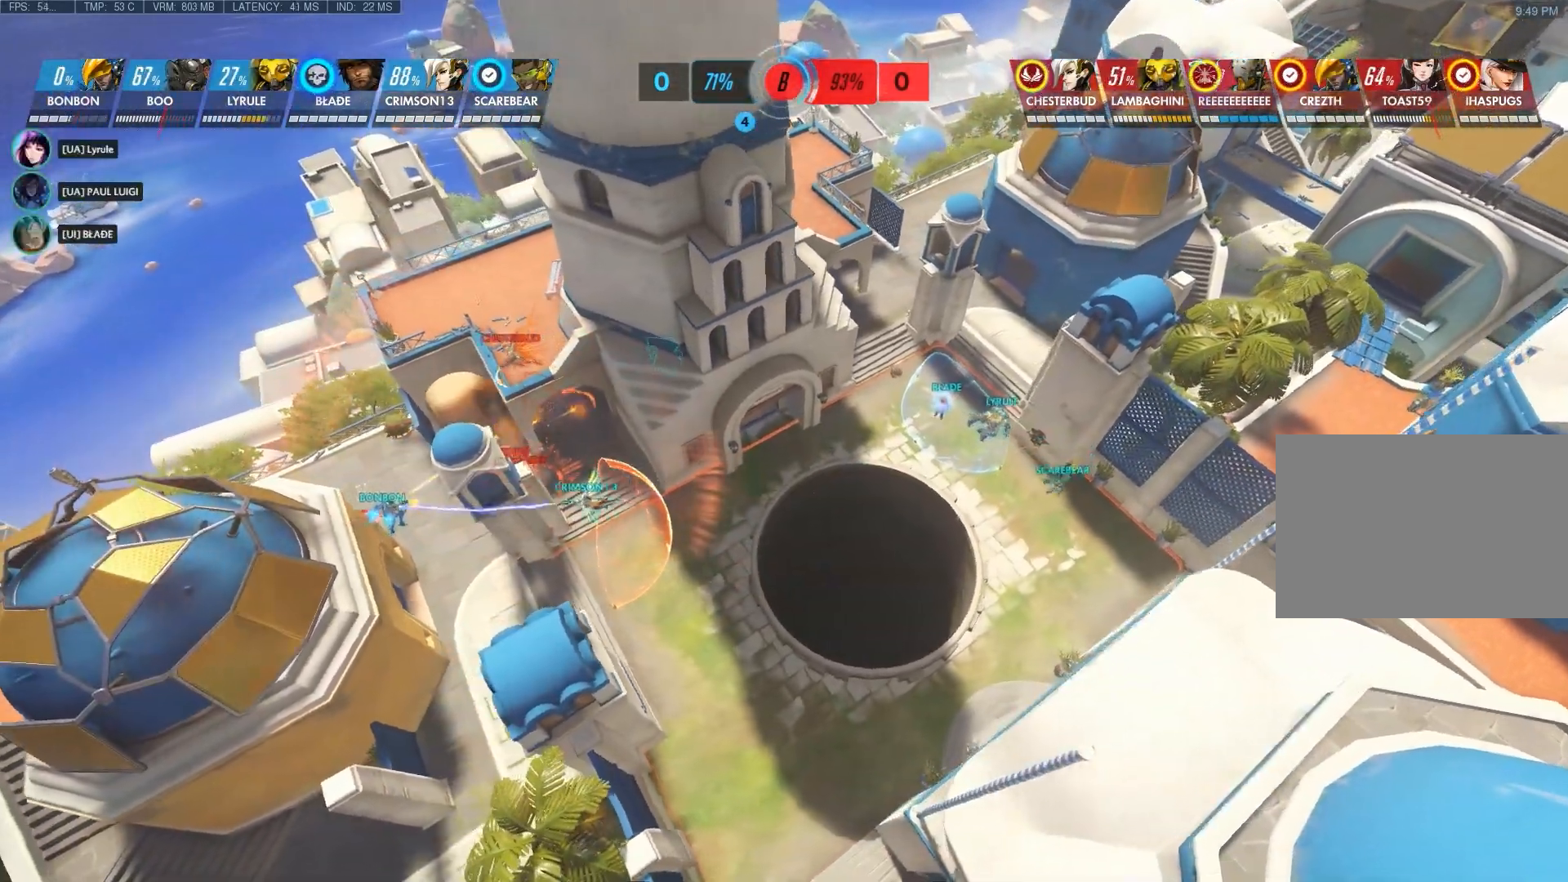
{"keys": [], "mouse": [], "events": [[217, "a", "up"]]}
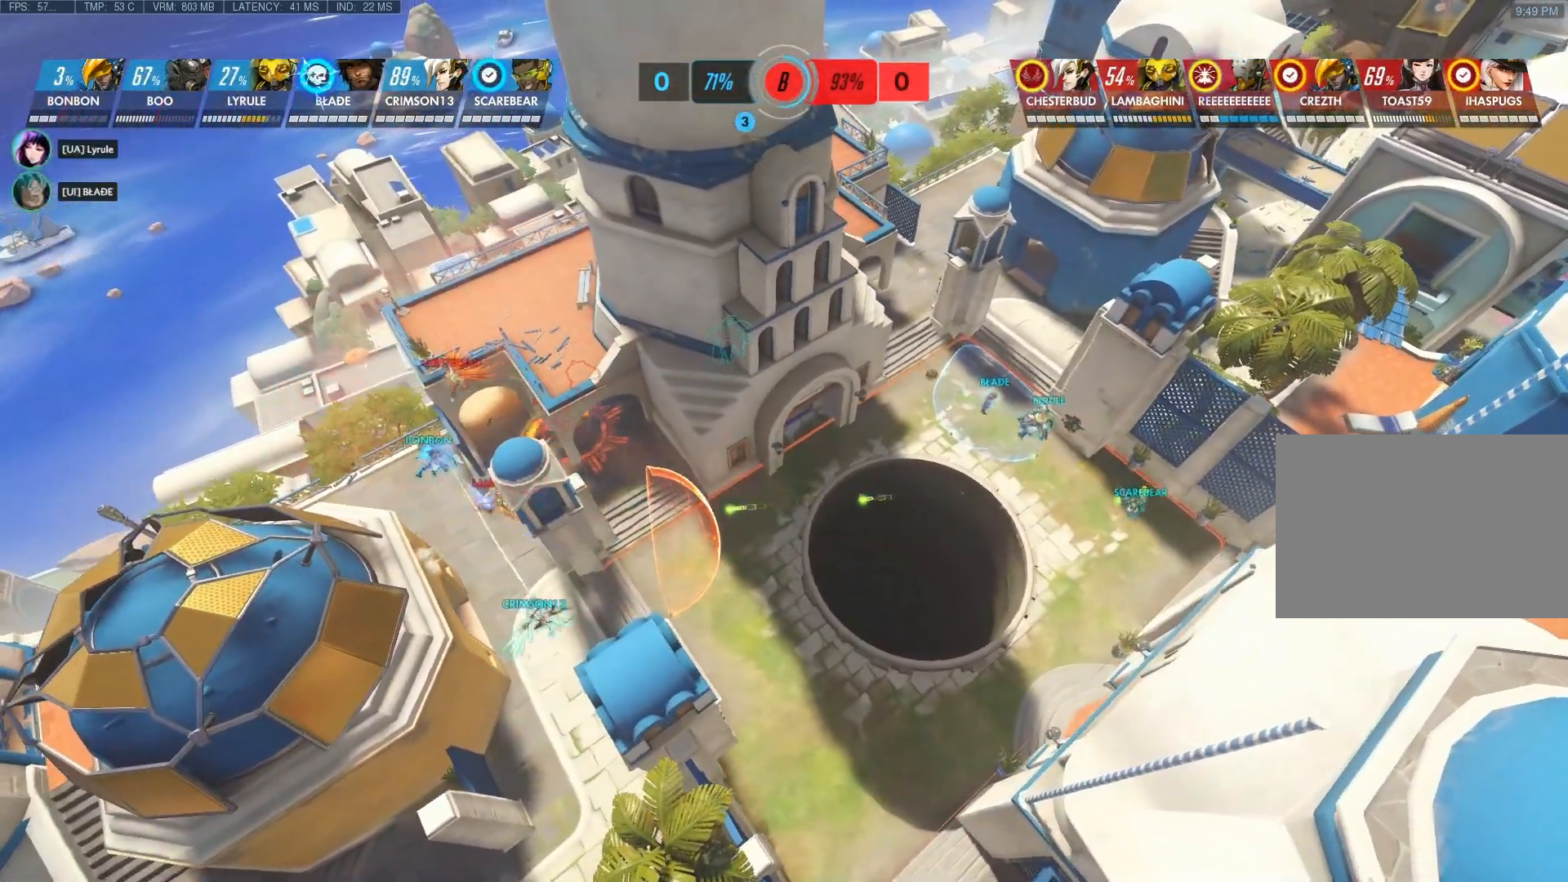
{"keys": [], "mouse": [], "events": []}
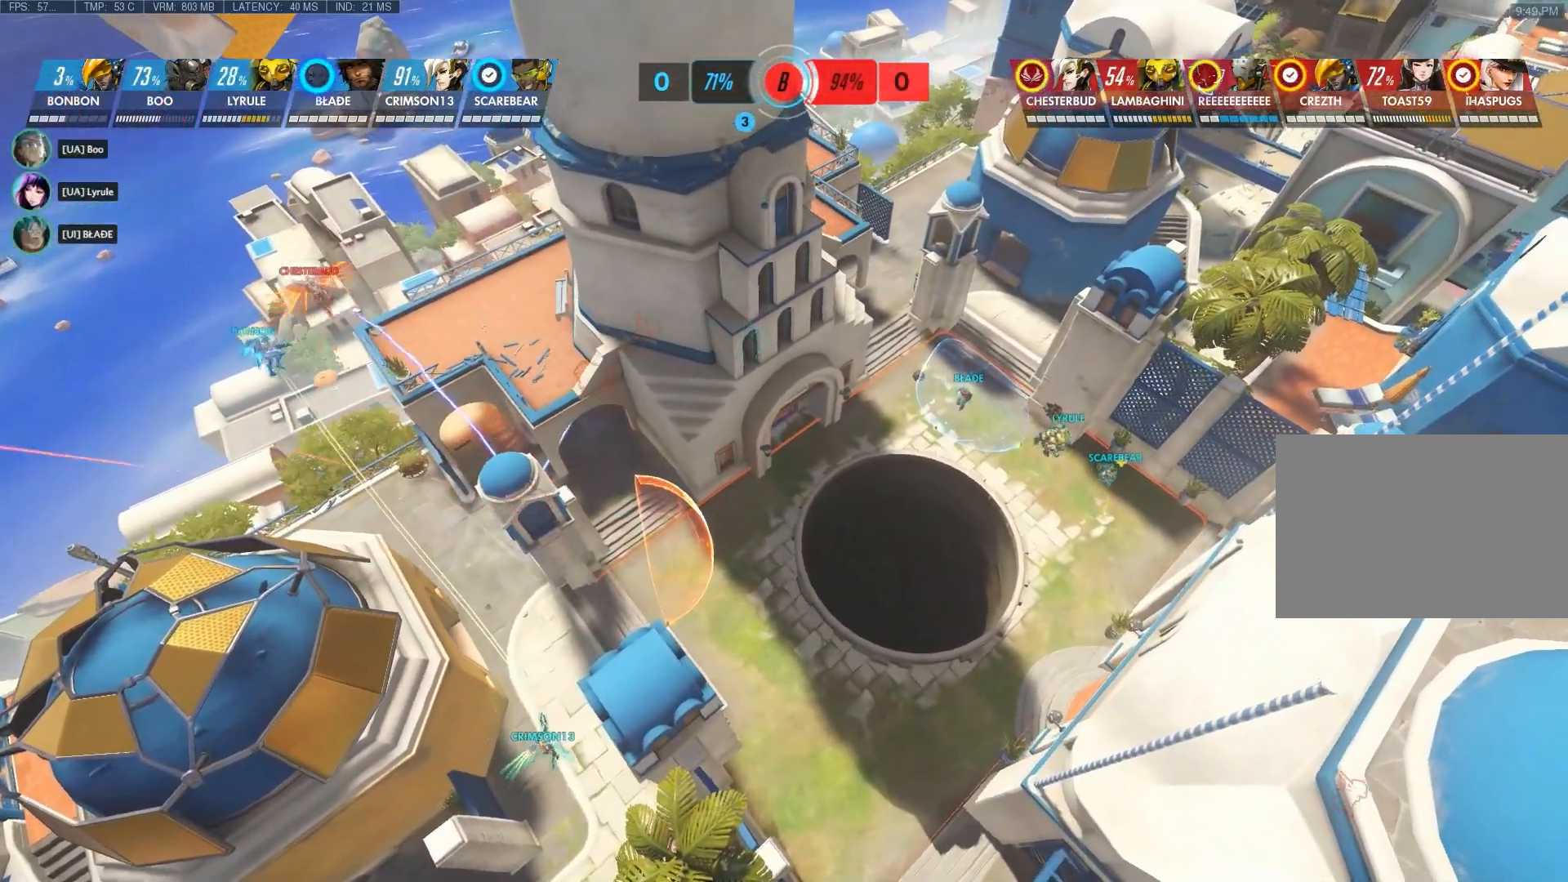
{"keys": [], "mouse": [], "events": []}
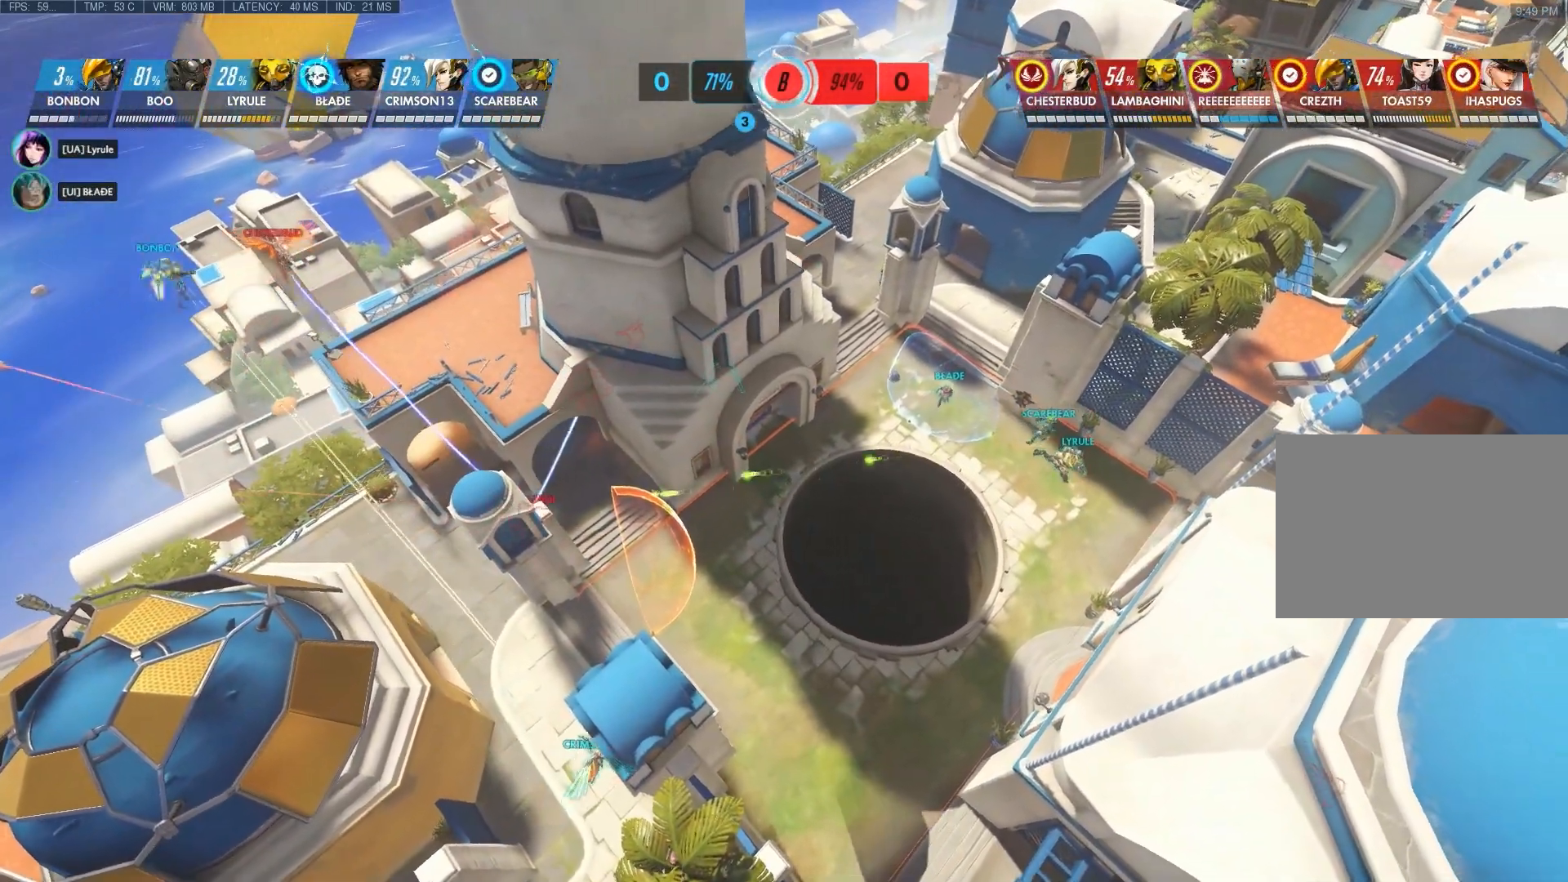
{"keys": [], "mouse": [], "events": []}
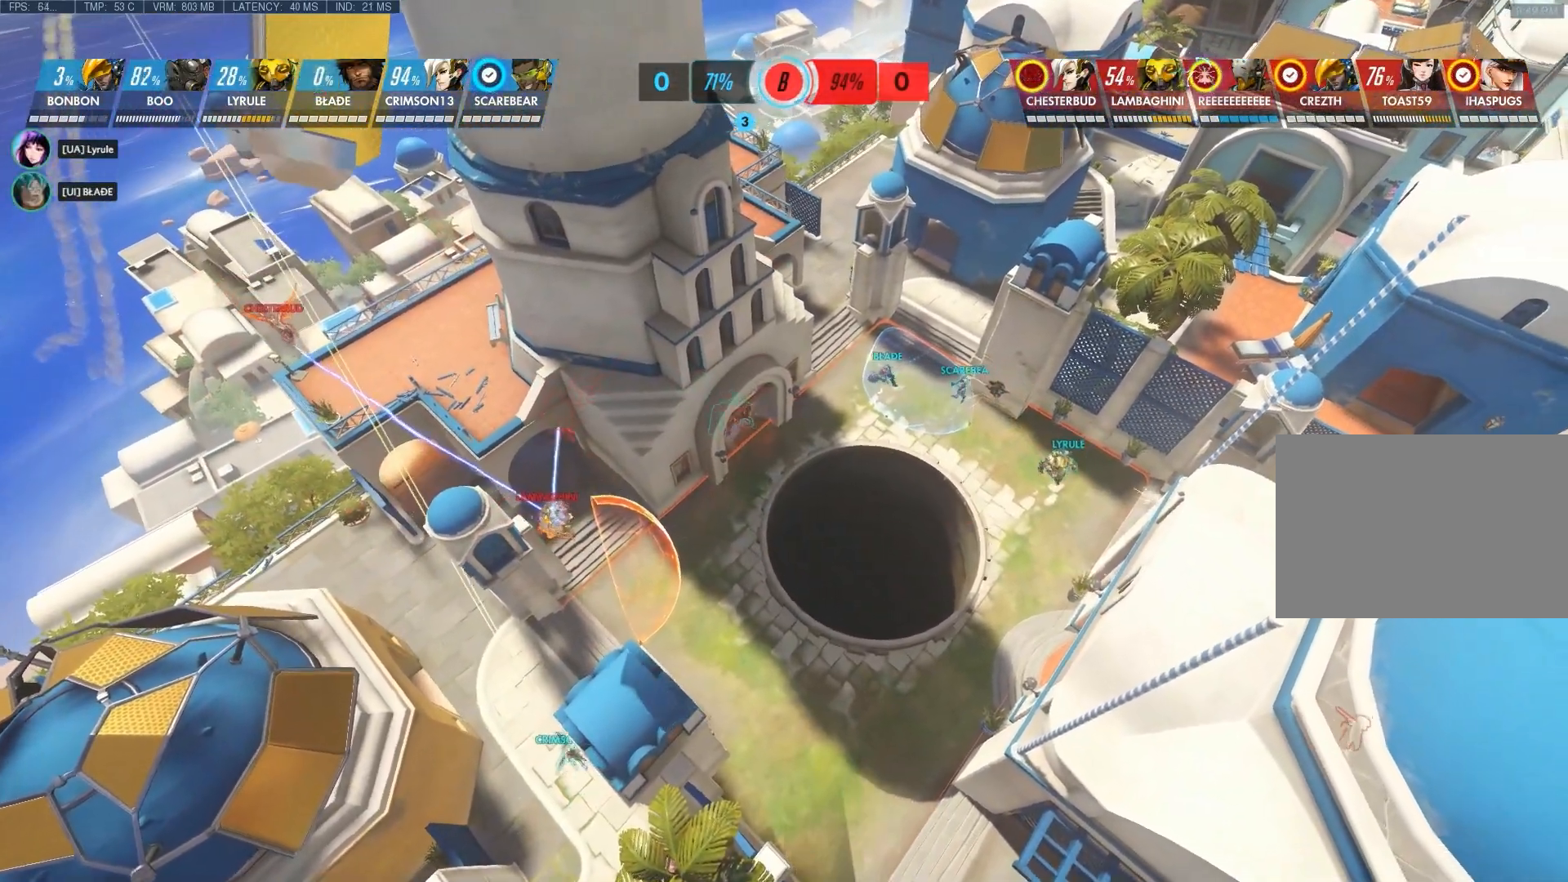
{"keys": ["a"], "mouse": [], "events": [[267, "a", "down"]]}
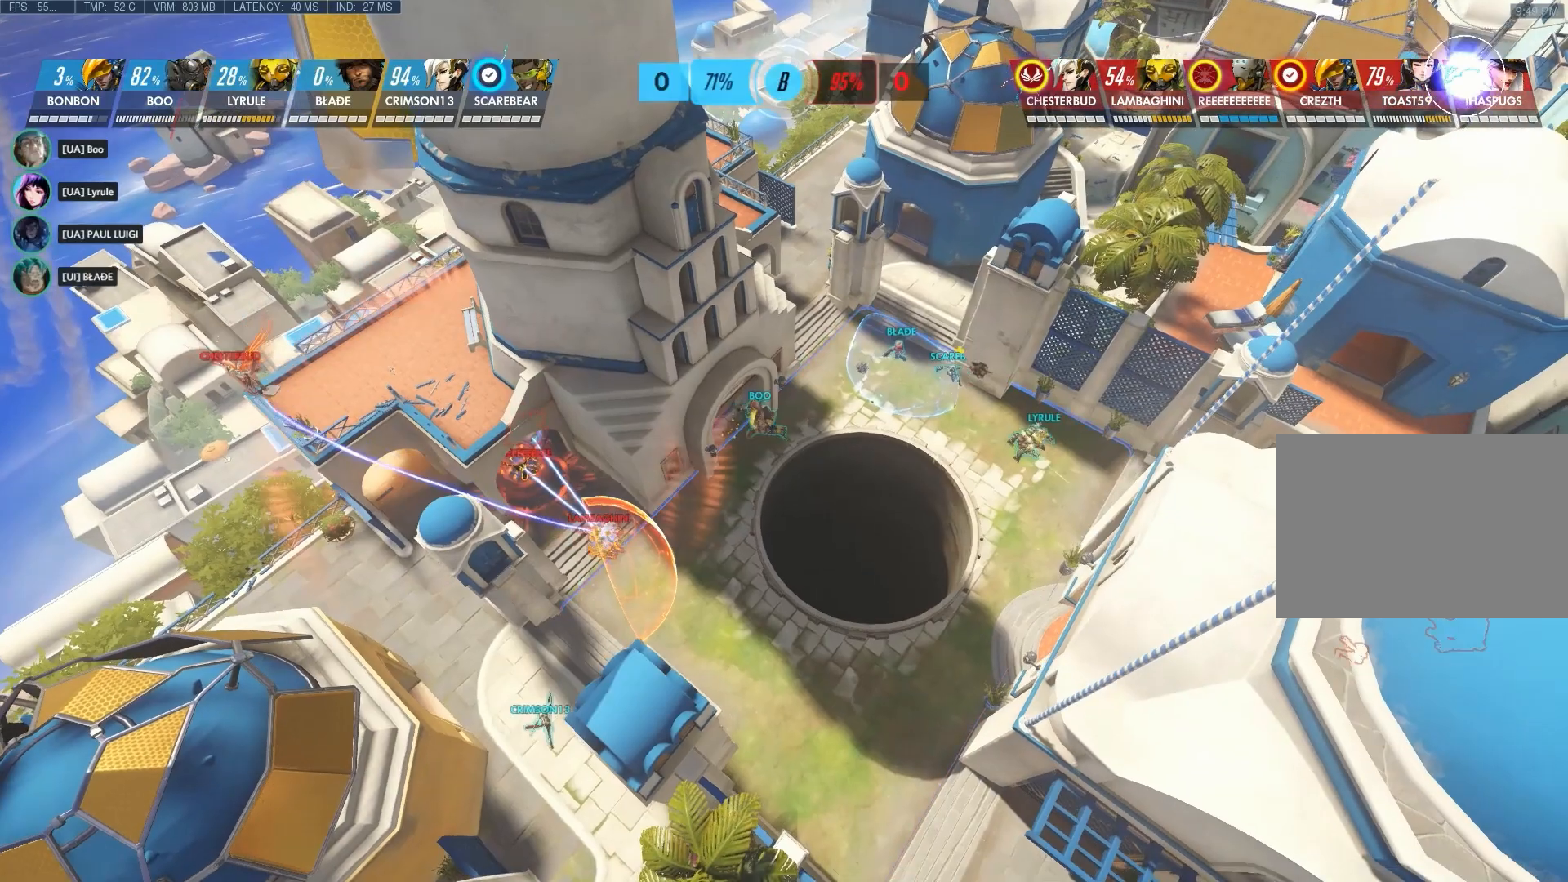
{"keys": ["a"], "mouse": [], "events": []}
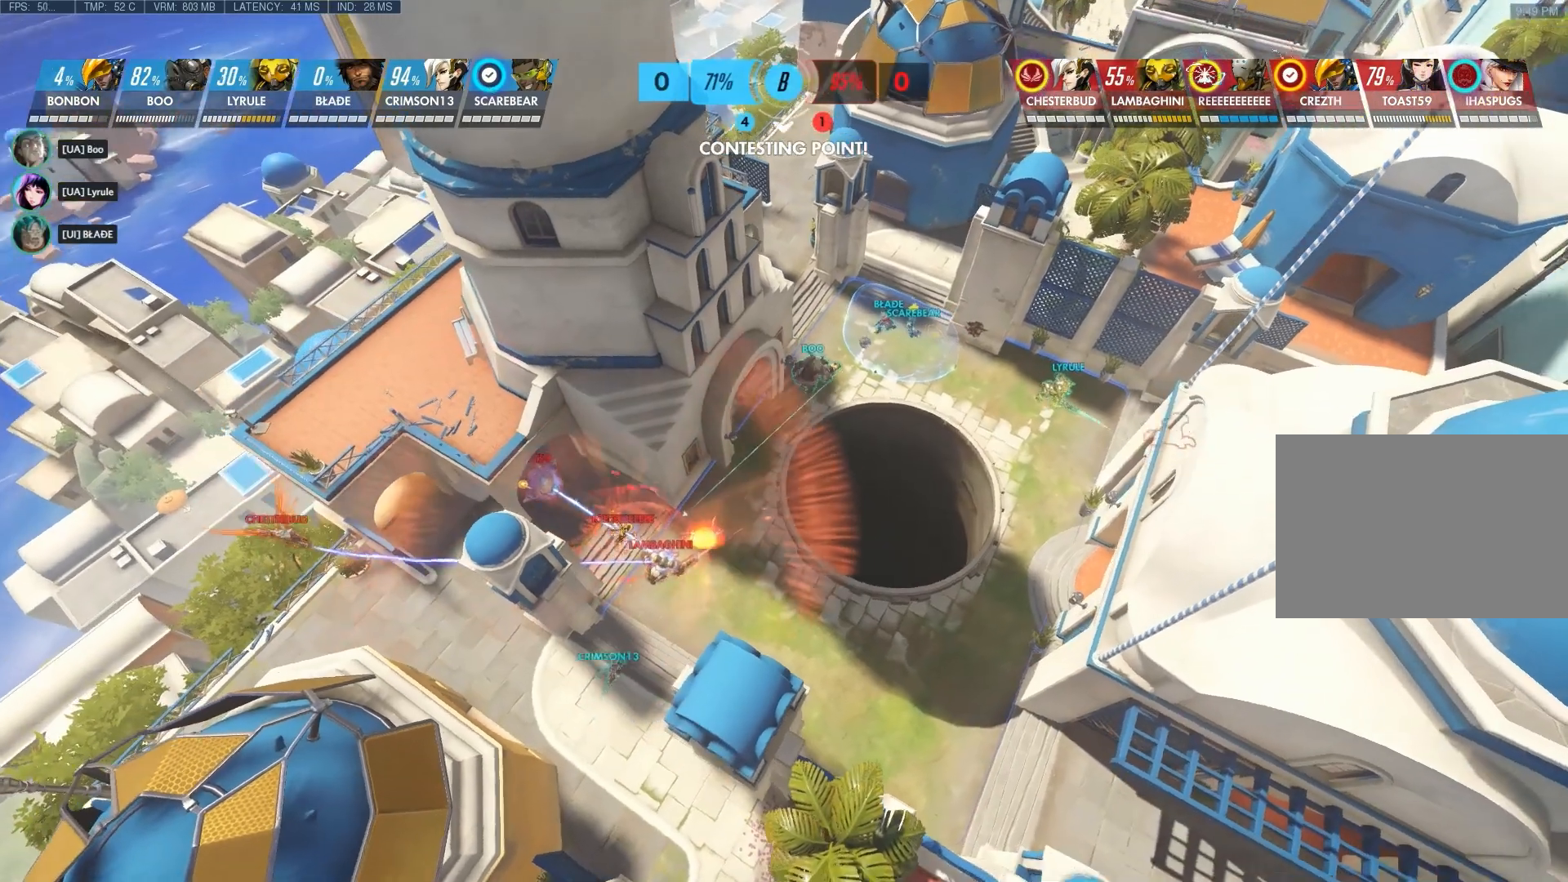
{"keys": [], "mouse": [], "events": [[367, "a", "up"]]}
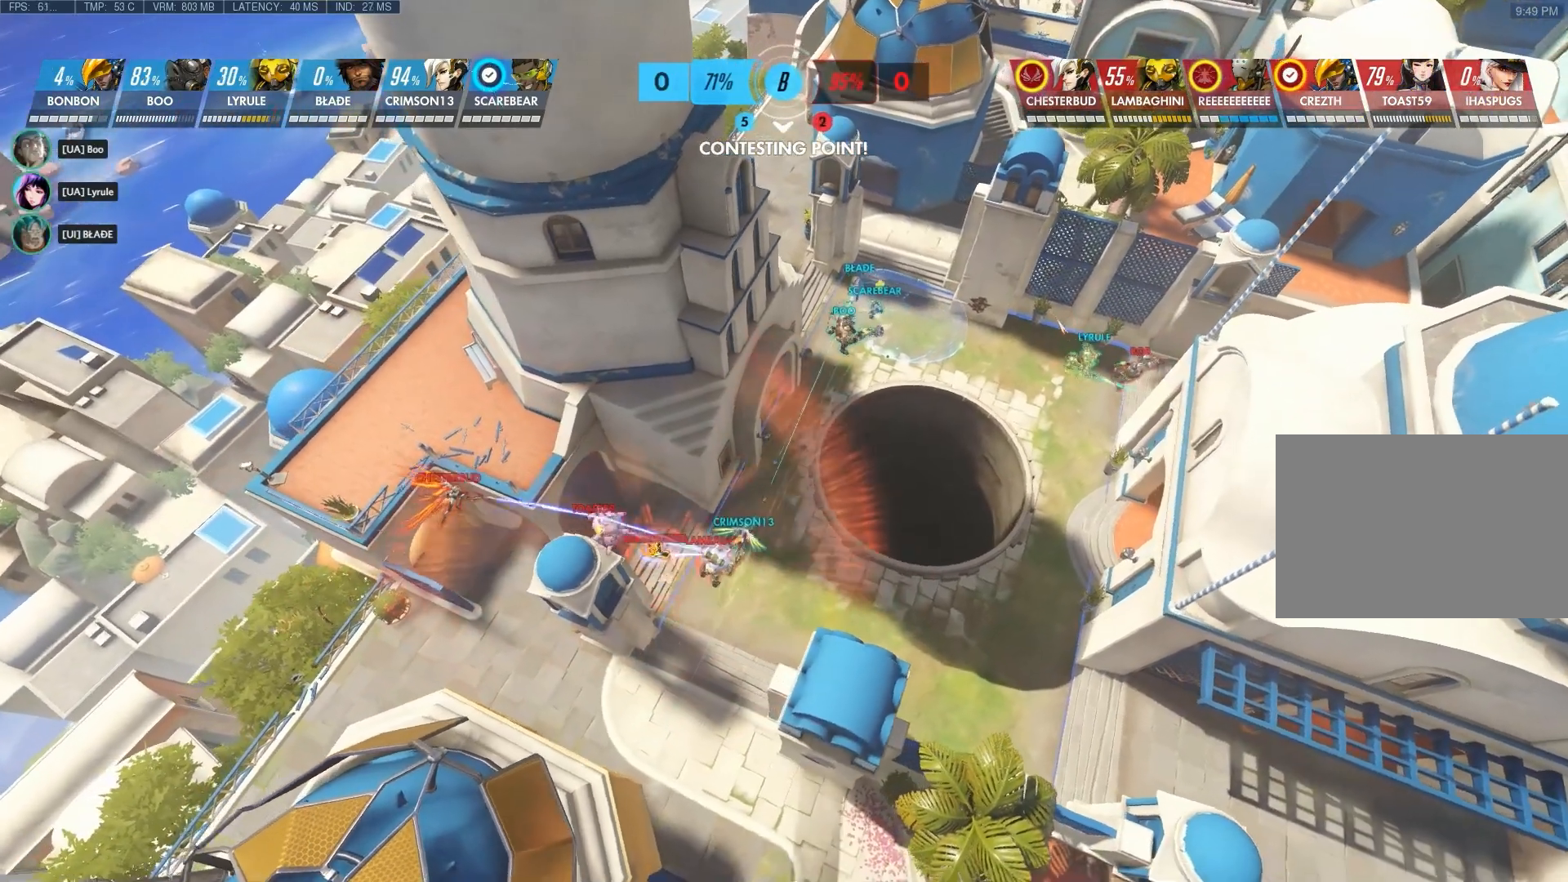
{"keys": [], "mouse": [], "events": []}
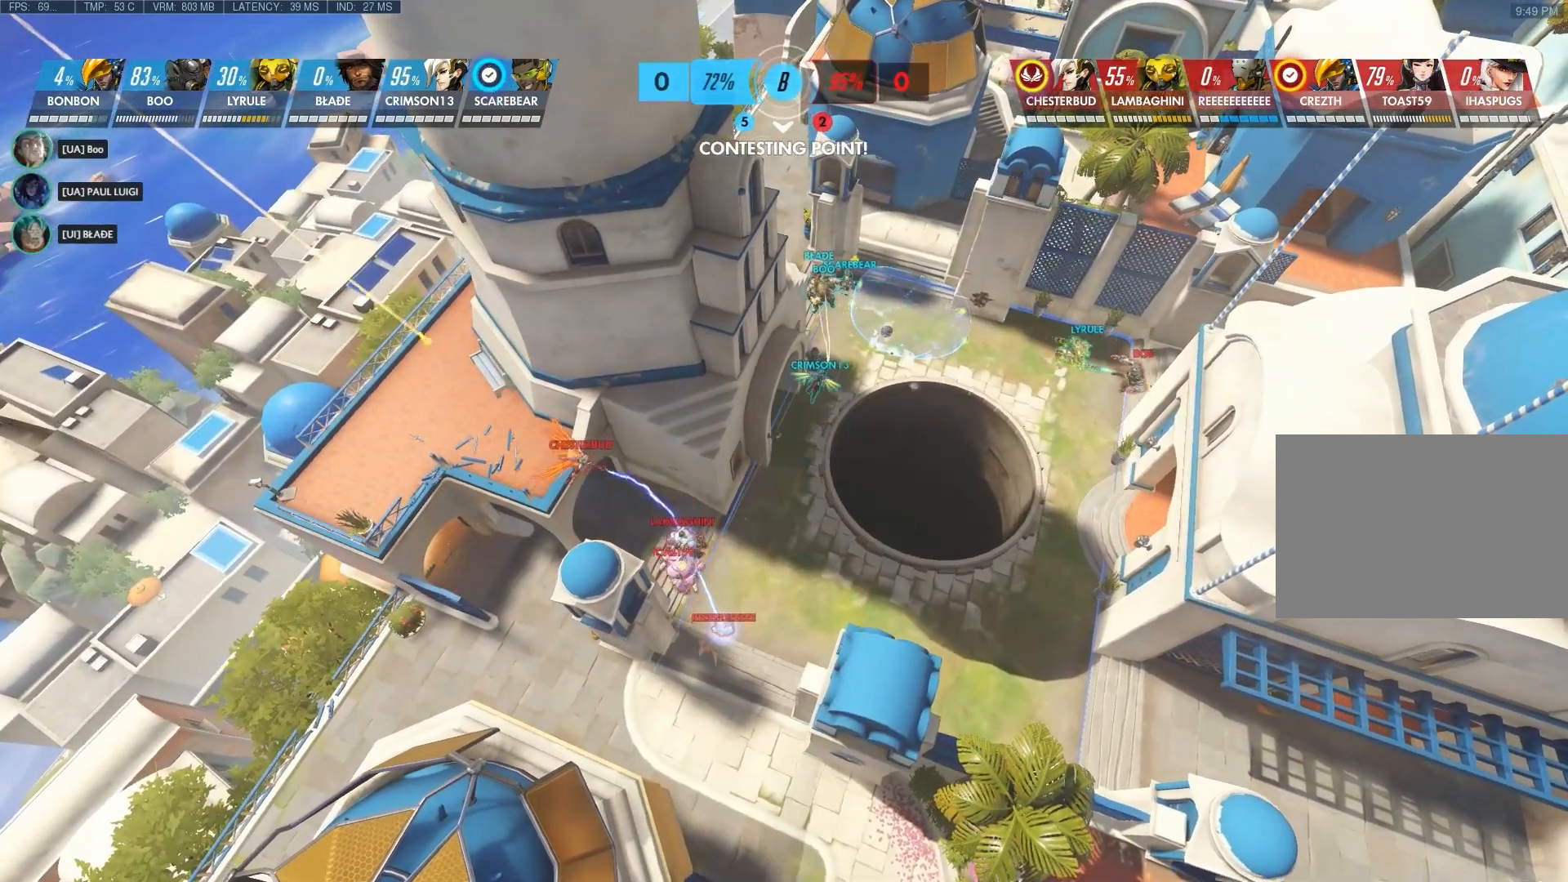
{"keys": [], "mouse": [], "events": []}
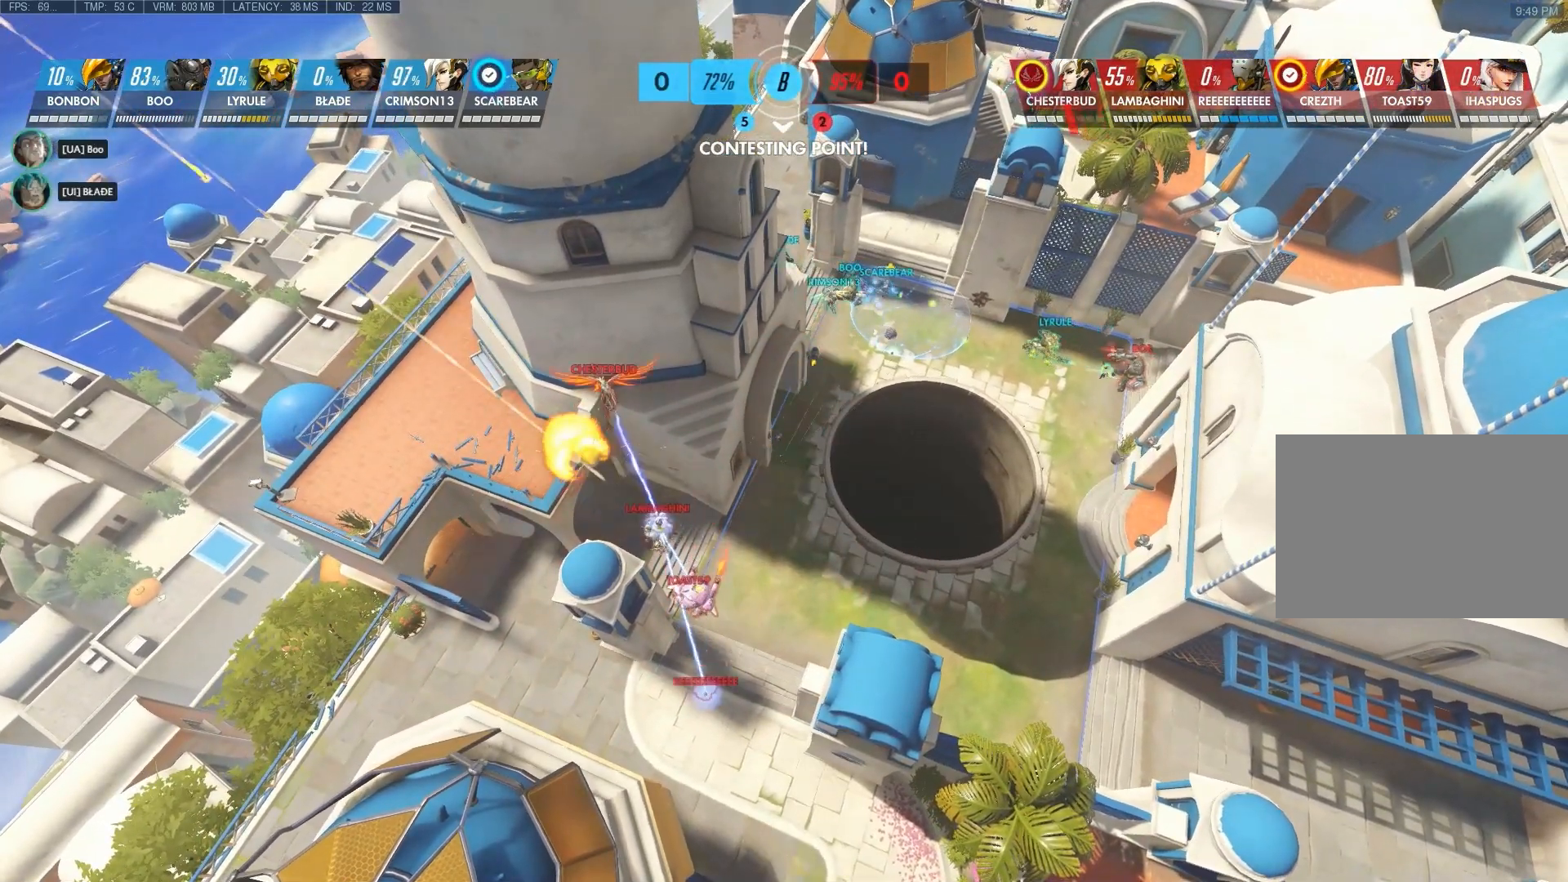
{"keys": [], "mouse": [], "events": []}
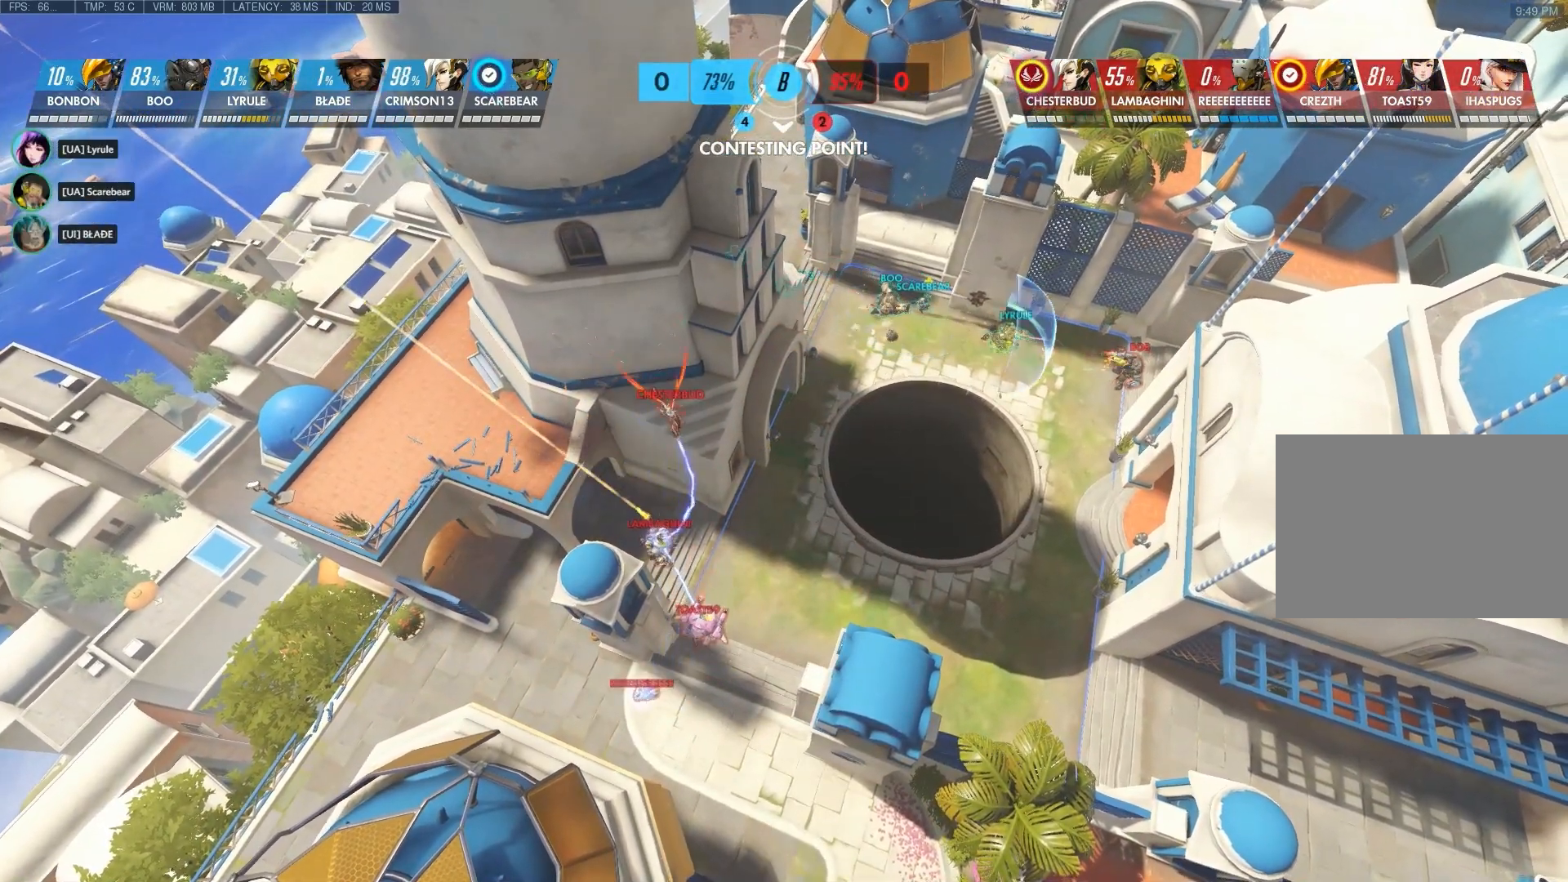
{"keys": [], "mouse": [], "events": []}
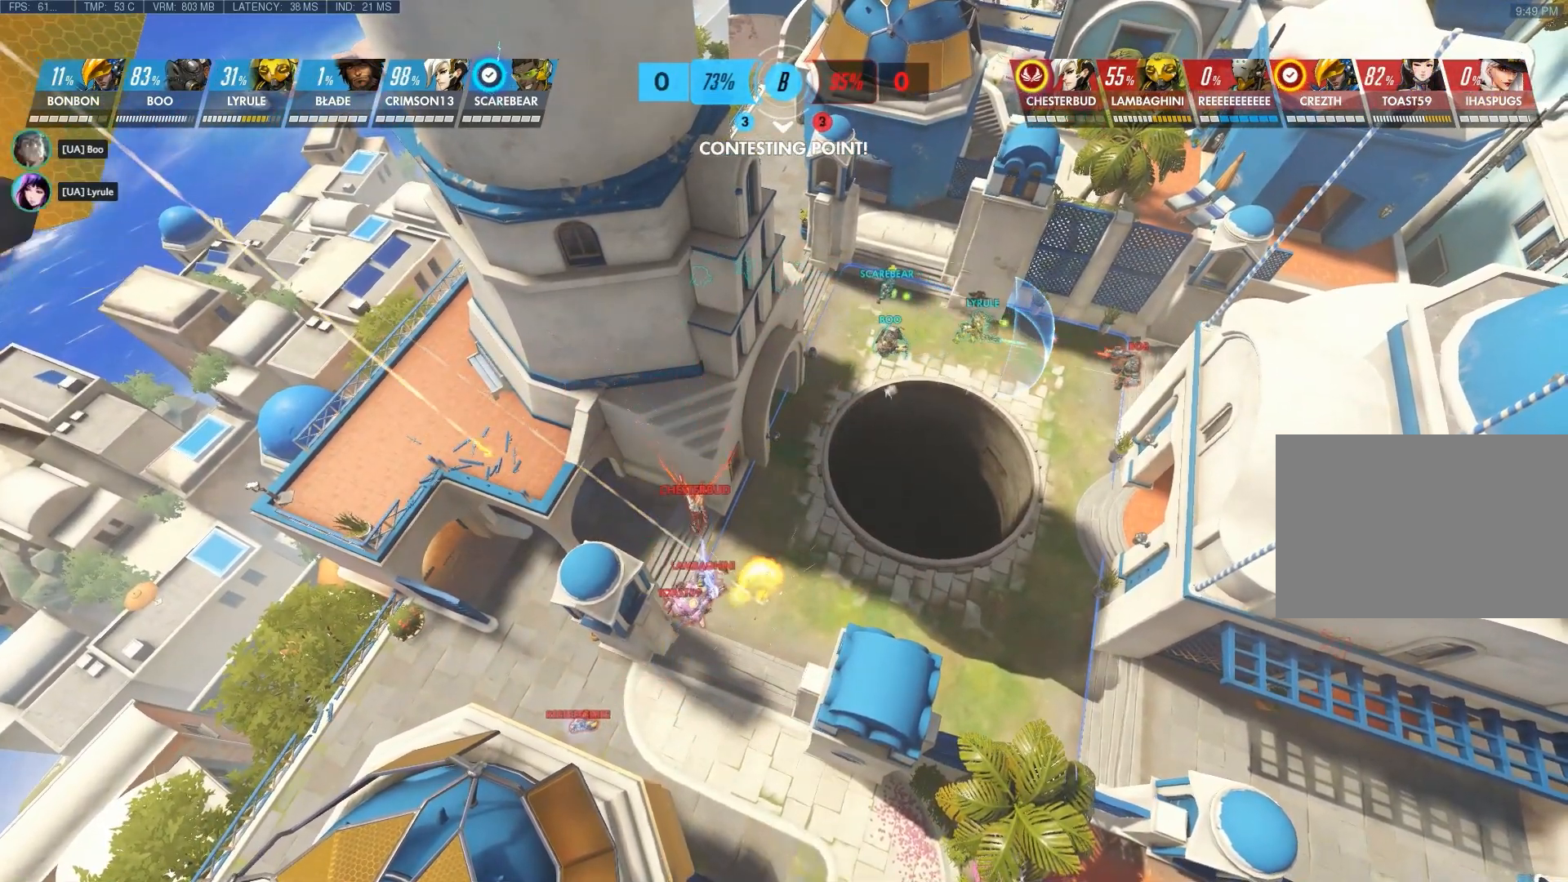
{"keys": [], "mouse": [], "events": []}
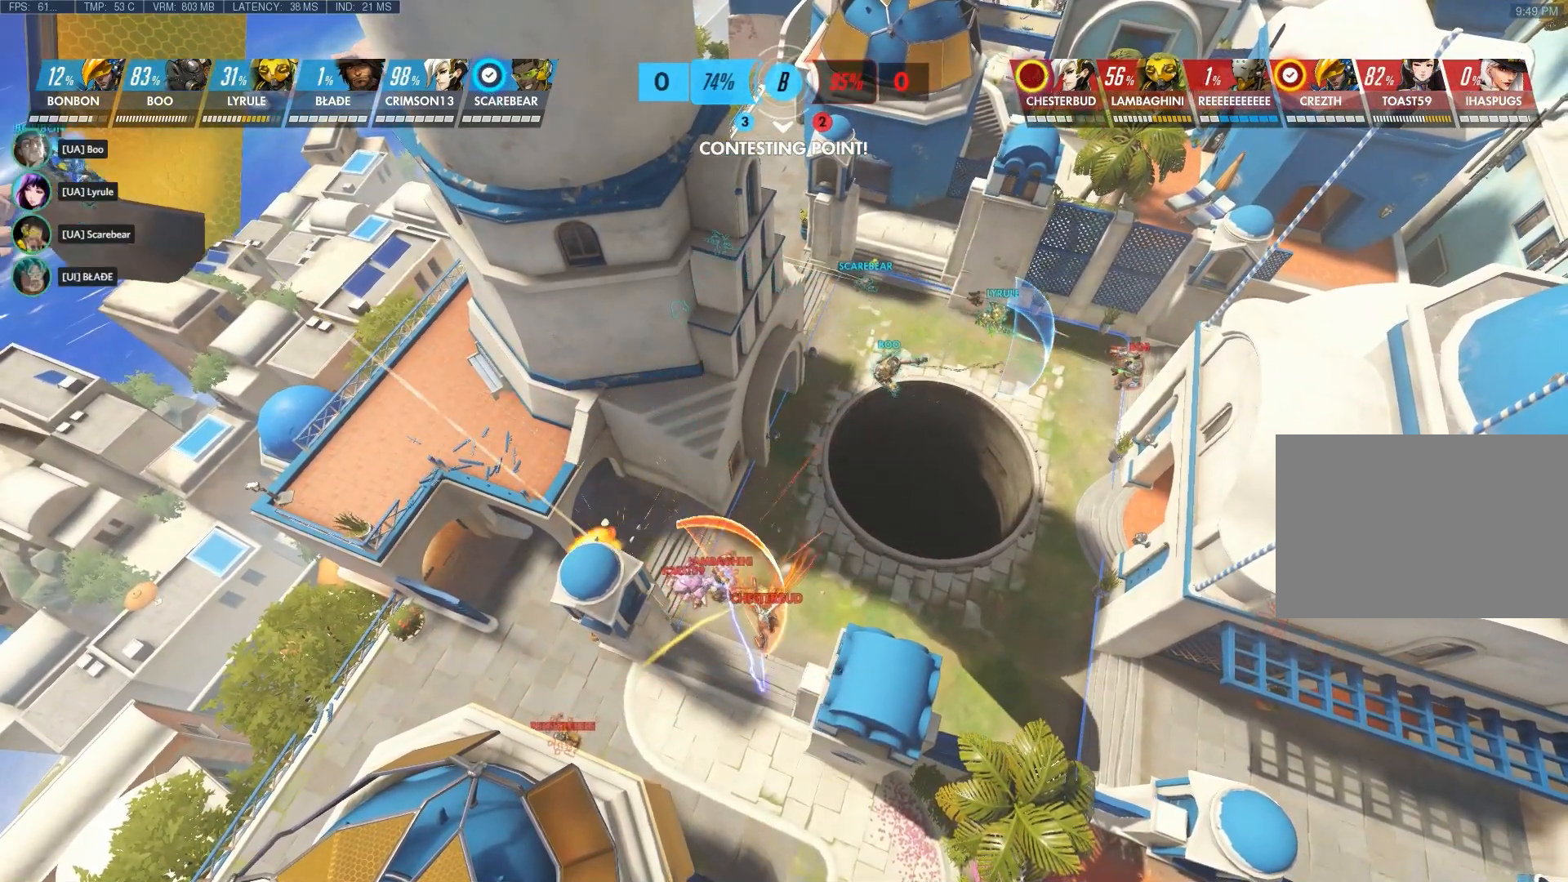
{"keys": [], "mouse": [], "events": []}
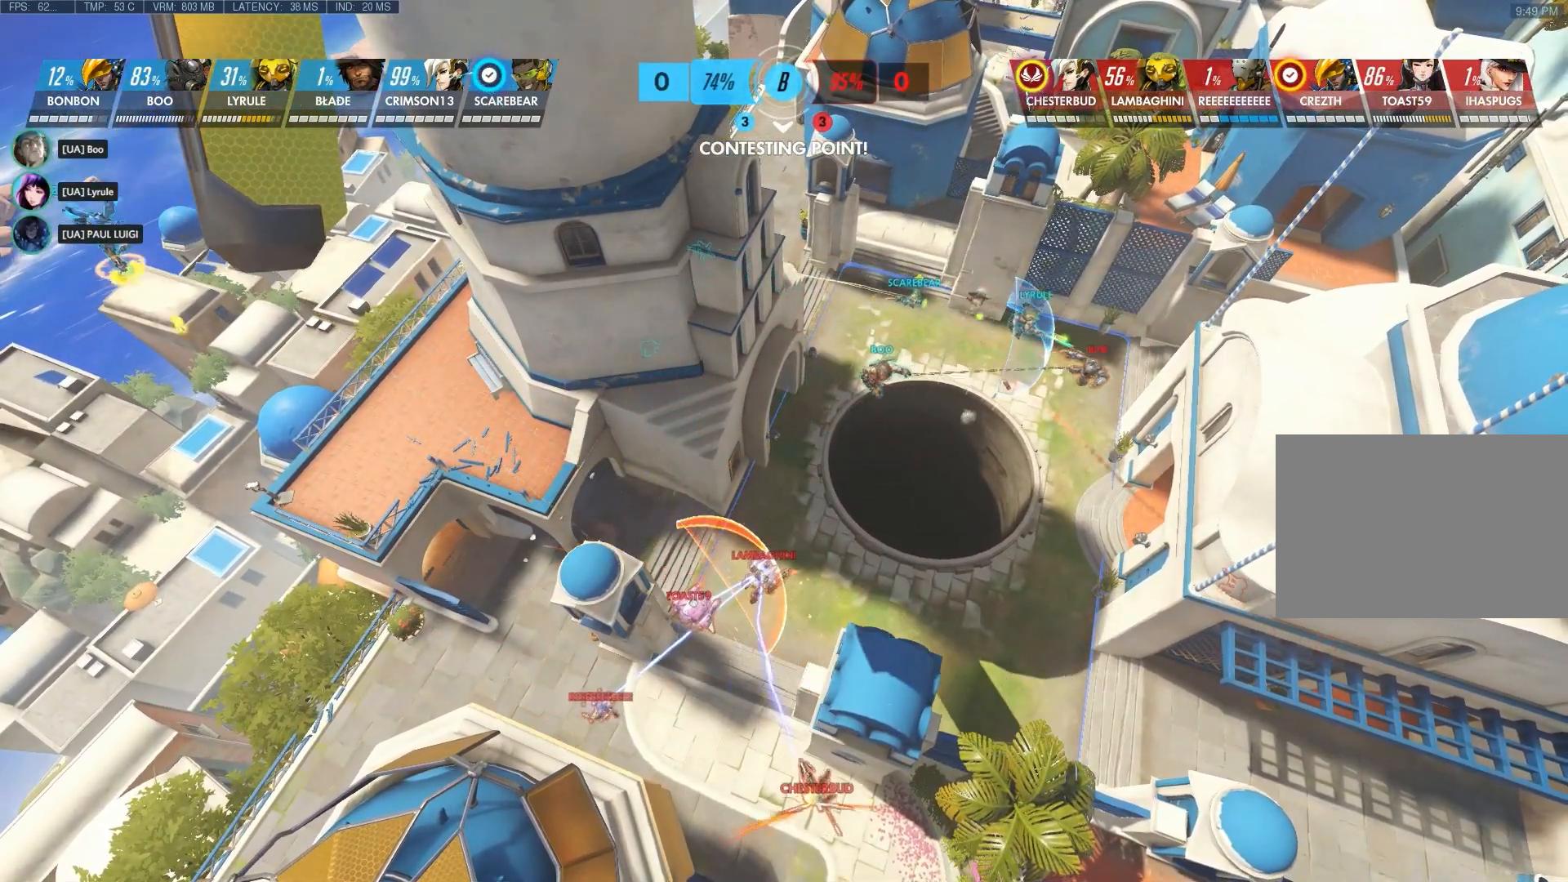
{"keys": [], "mouse": [], "events": []}
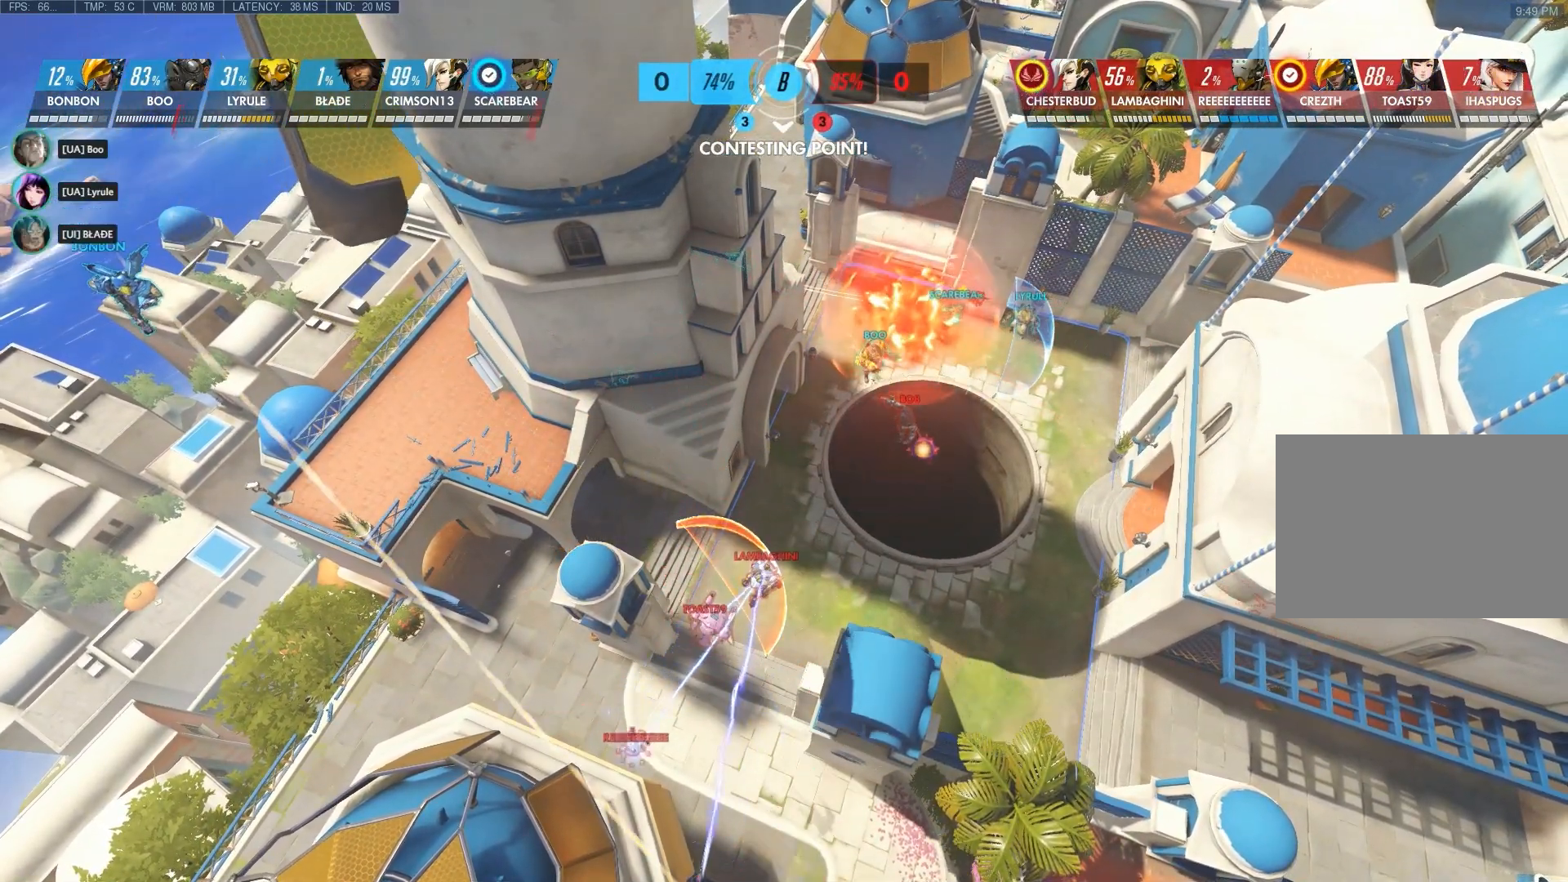
{"keys": [], "mouse": [], "events": []}
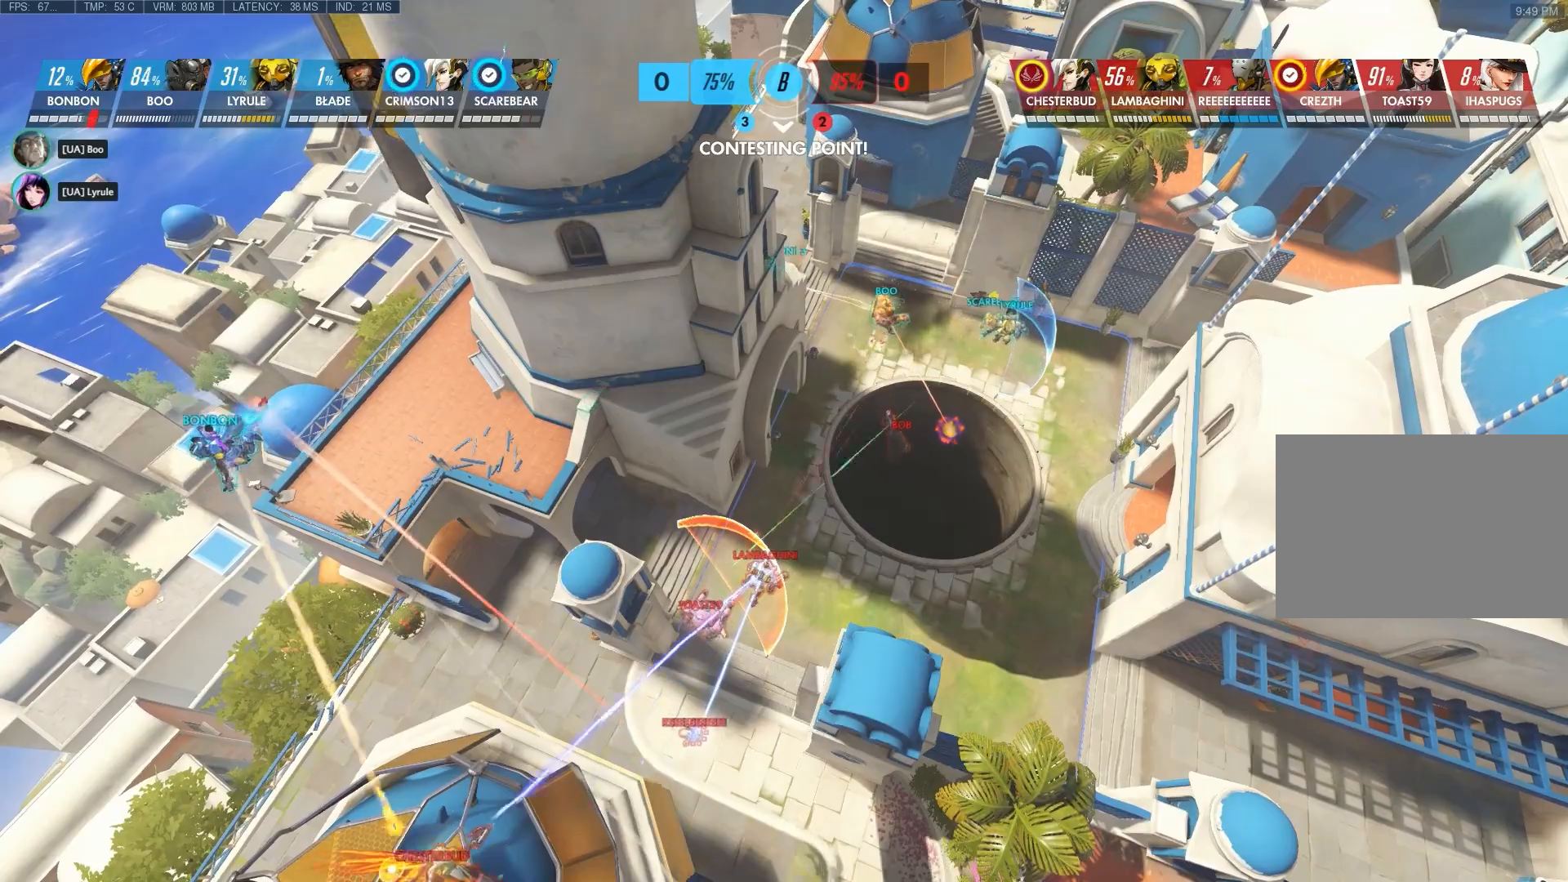
{"keys": [], "mouse": [], "events": []}
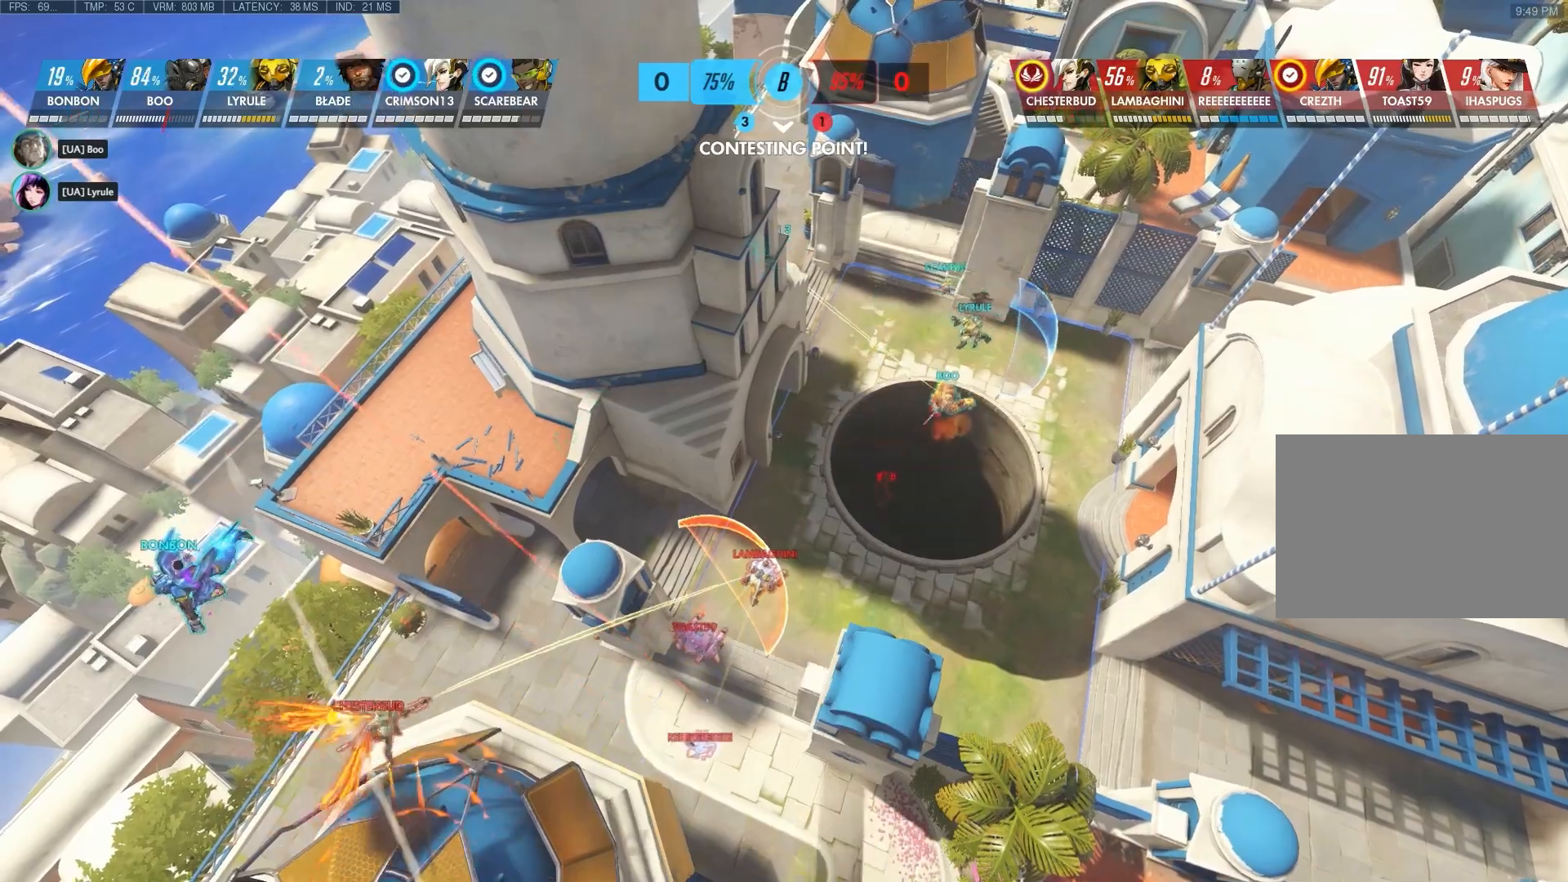
{"keys": [], "mouse": [], "events": []}
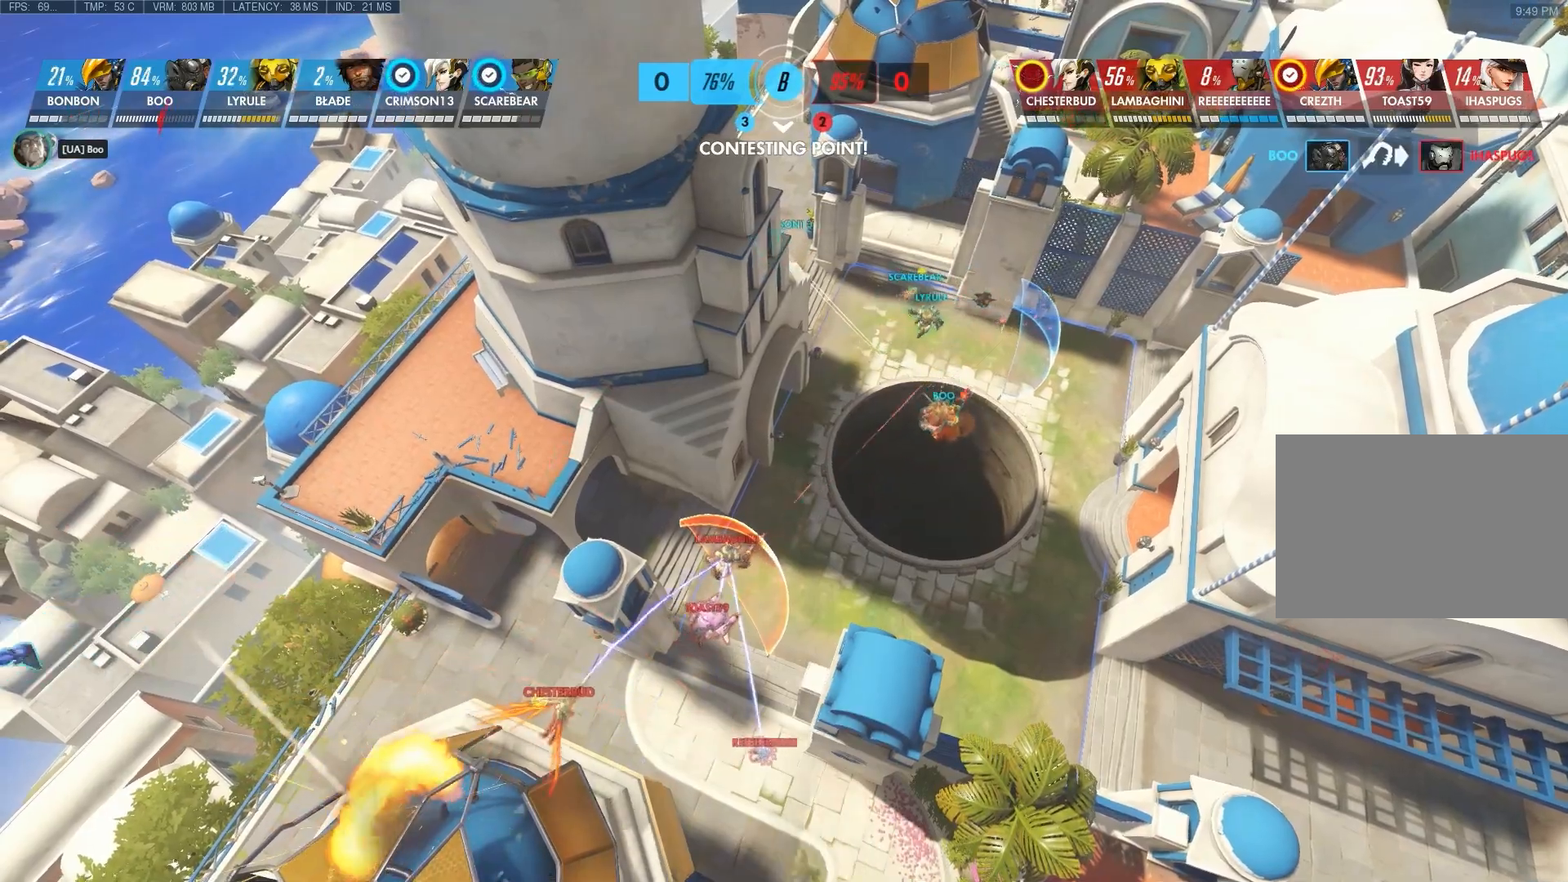
{"keys": ["d"], "mouse": [], "events": [[400, "d", "down"]]}
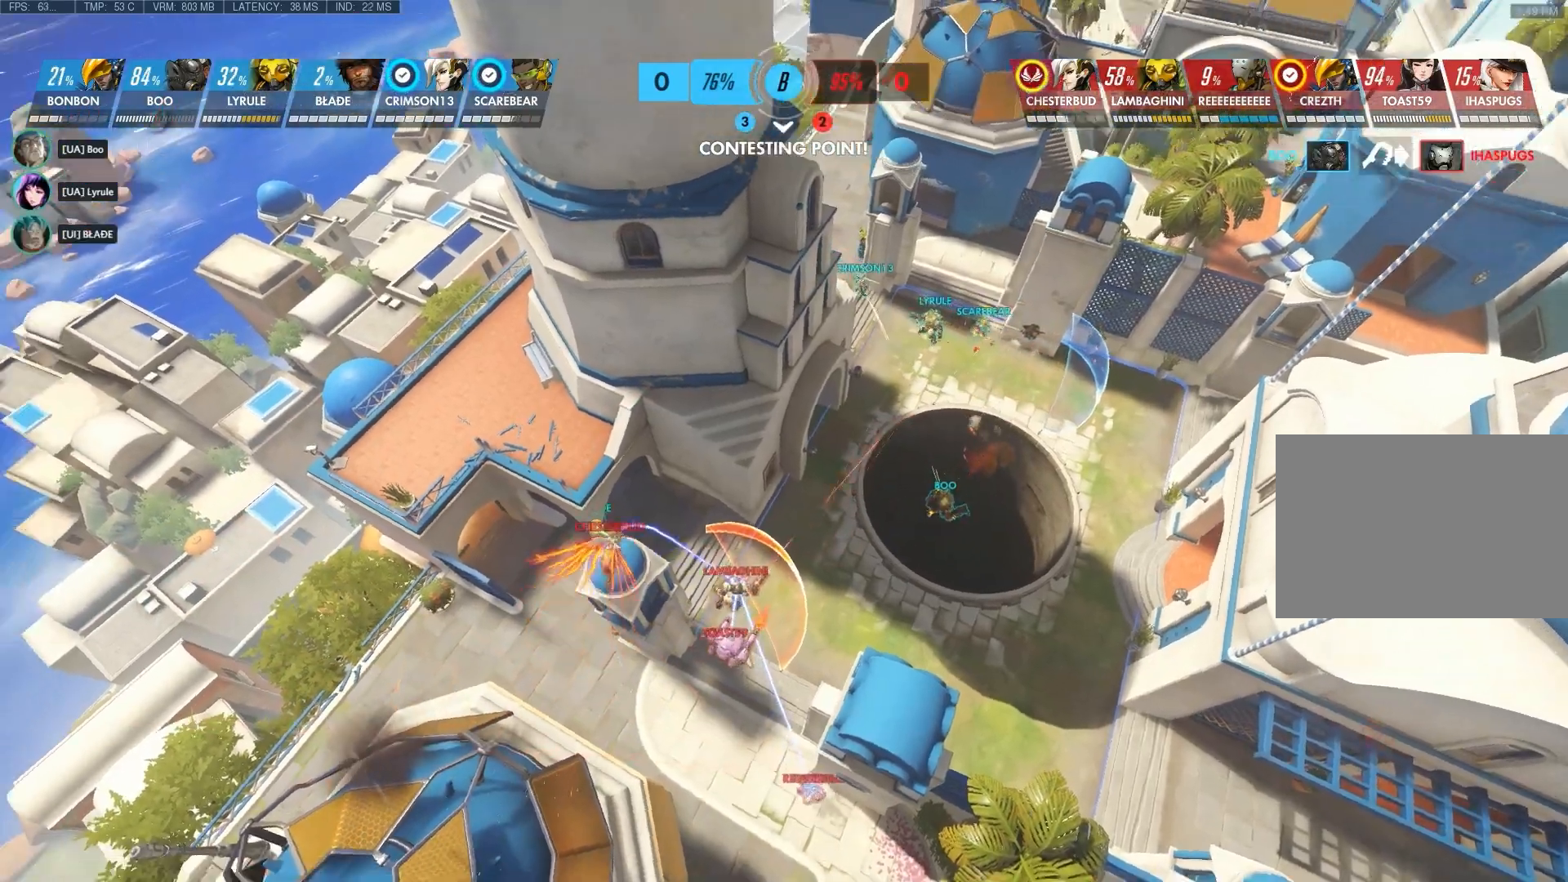
{"keys": ["d"], "mouse": [], "events": []}
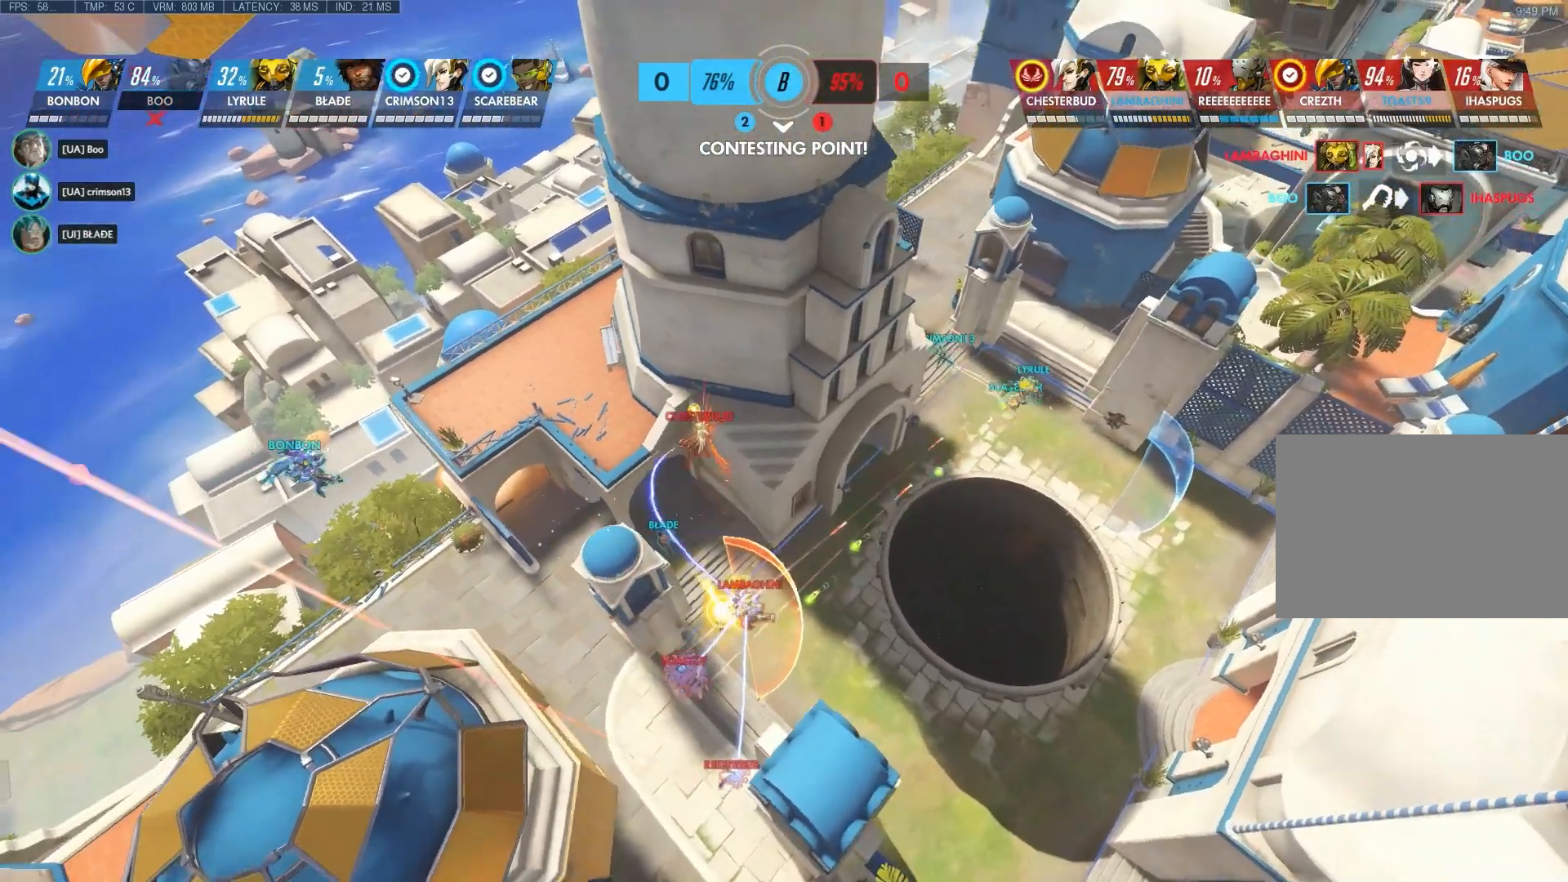
{"keys": ["d"], "mouse": [], "events": []}
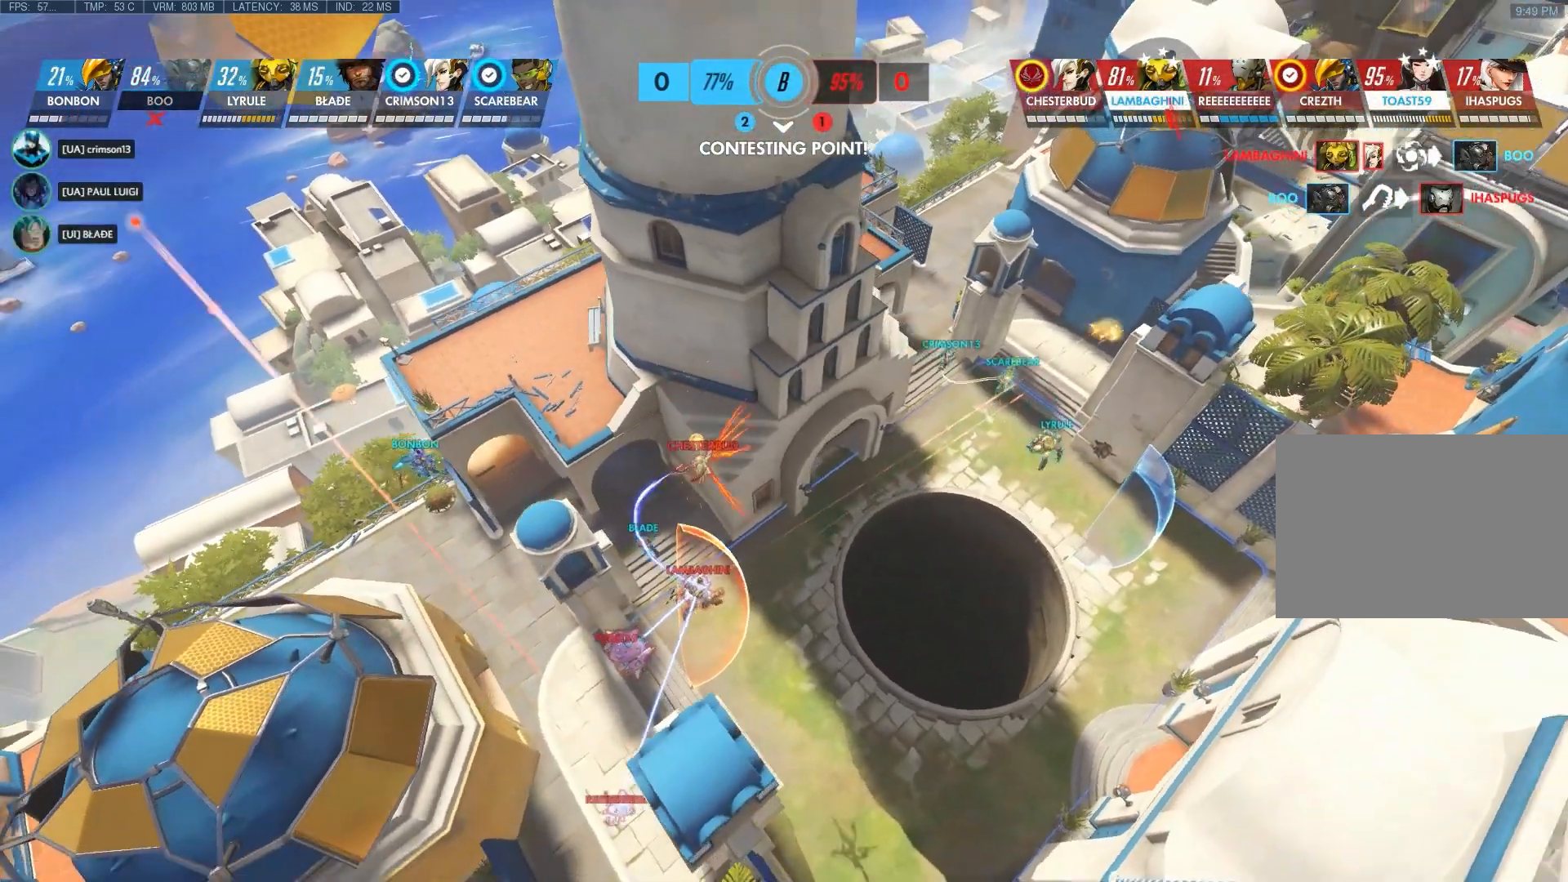
{"keys": ["d"], "mouse": [], "events": []}
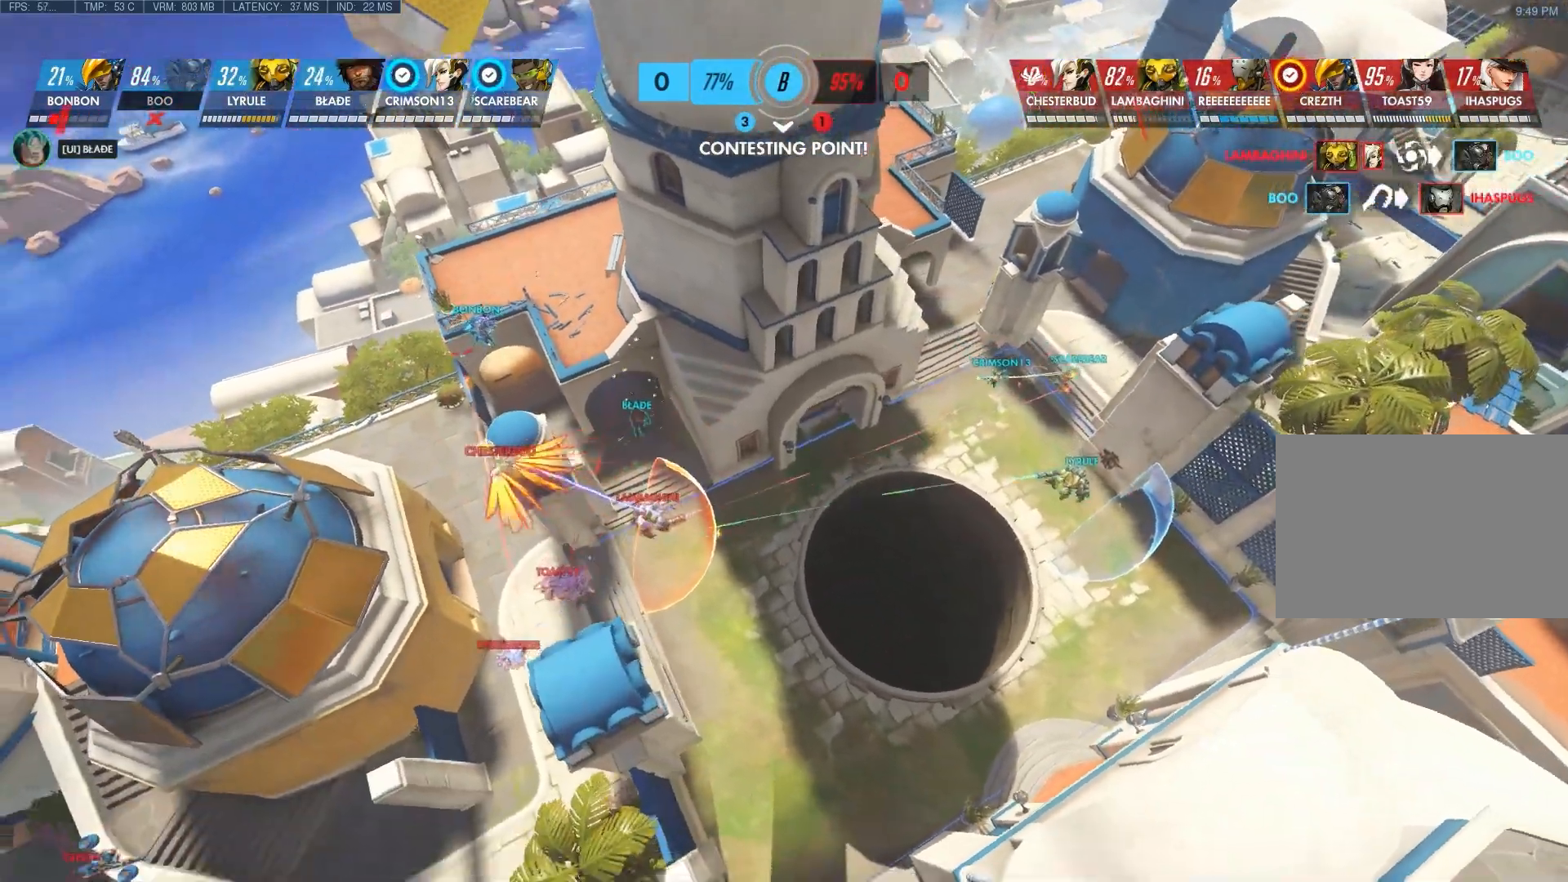
{"keys": ["d"], "mouse": [], "events": []}
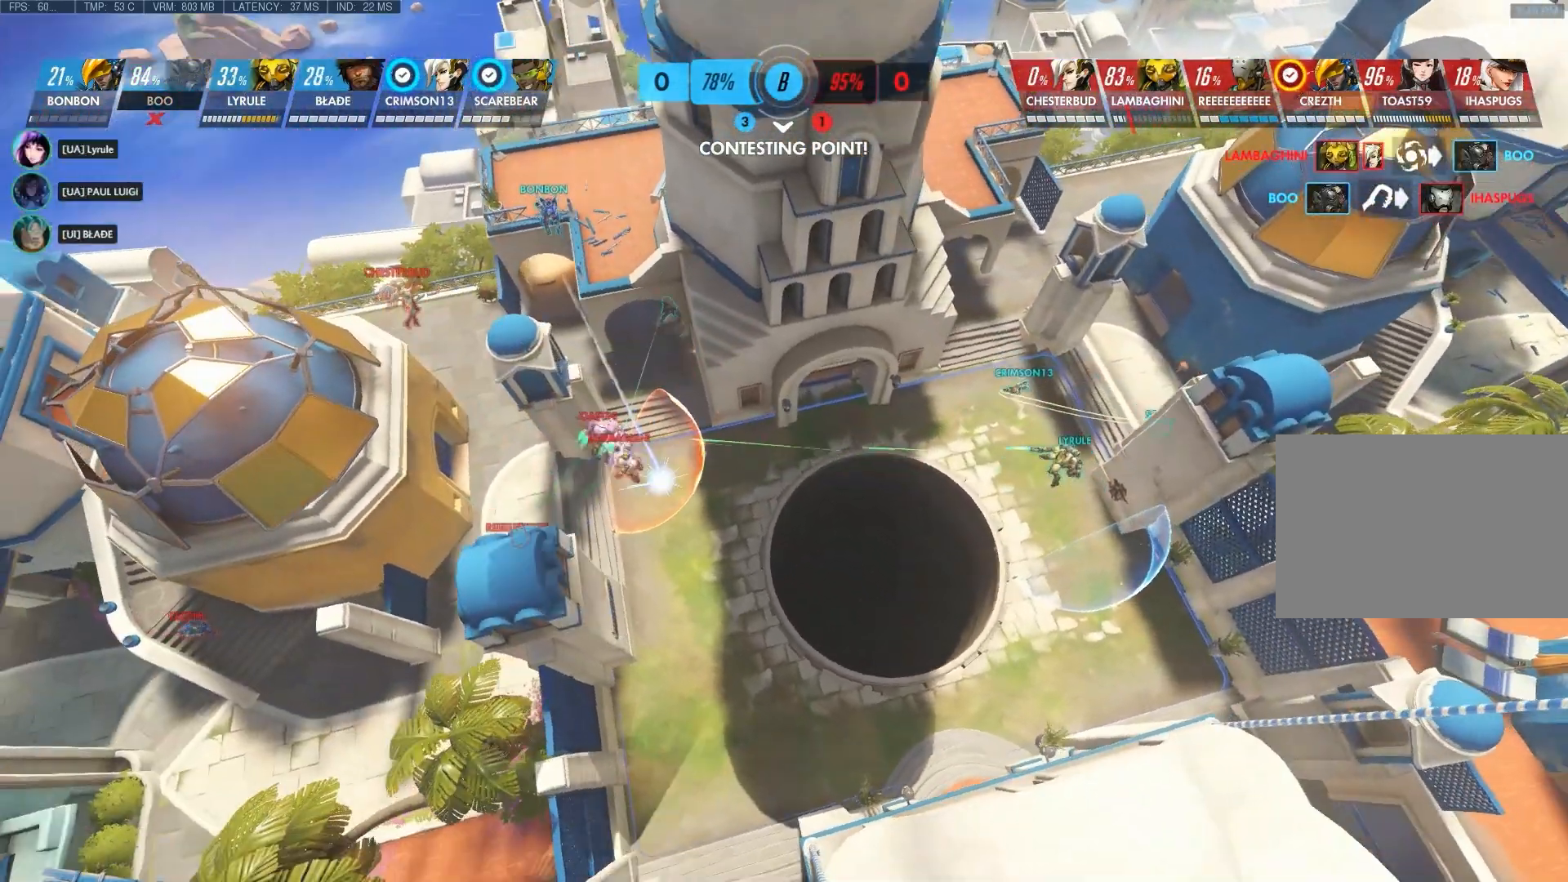
{"keys": [], "mouse": [], "events": [[433, "d", "up"]]}